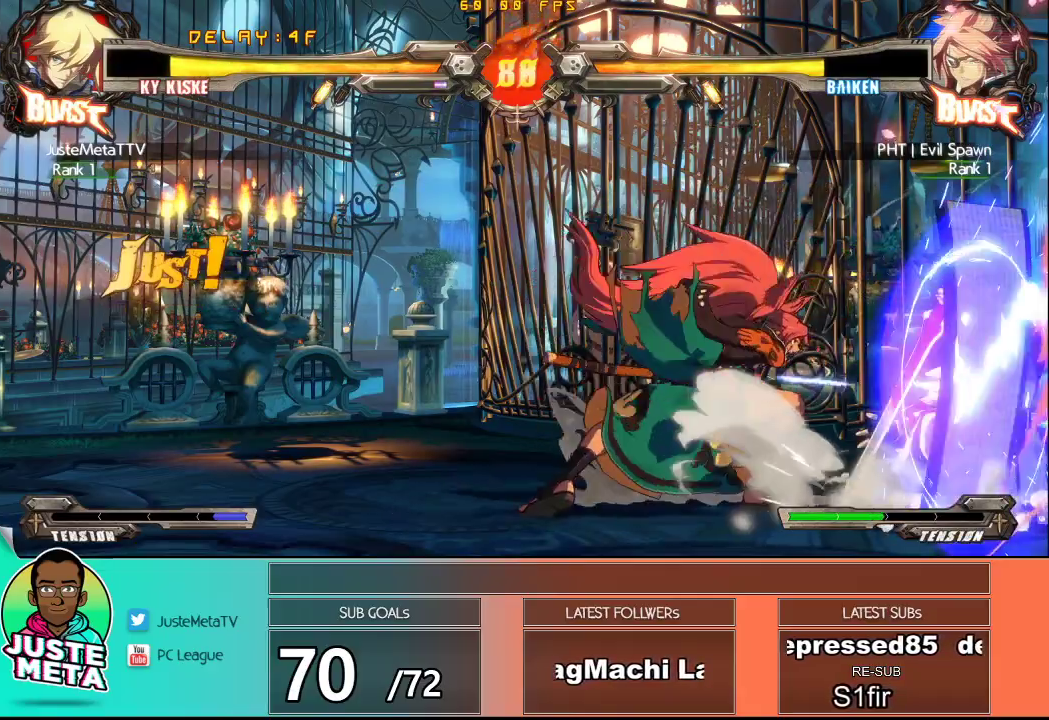
Gameplay with a controller (arcade stick); each line is a JSON object with the inputs held at the frame after it (dt_ms = milliseconds from this image to that frame). "events" lists button and stick changes between this image and that frame as [ms after this image, input, new state], when the widget could be followed in between. Not read: L3 R3.
{"dt_ms": 500, "buttons": ["TRIANGLE"], "left_stick": "left", "events": [[67, "TRIANGLE", "down"], [200, "TRIANGLE", "up"], [350, "CROSS", "down"], [467, "CROSS", "up"], [467, "TRIANGLE", "down"]]}
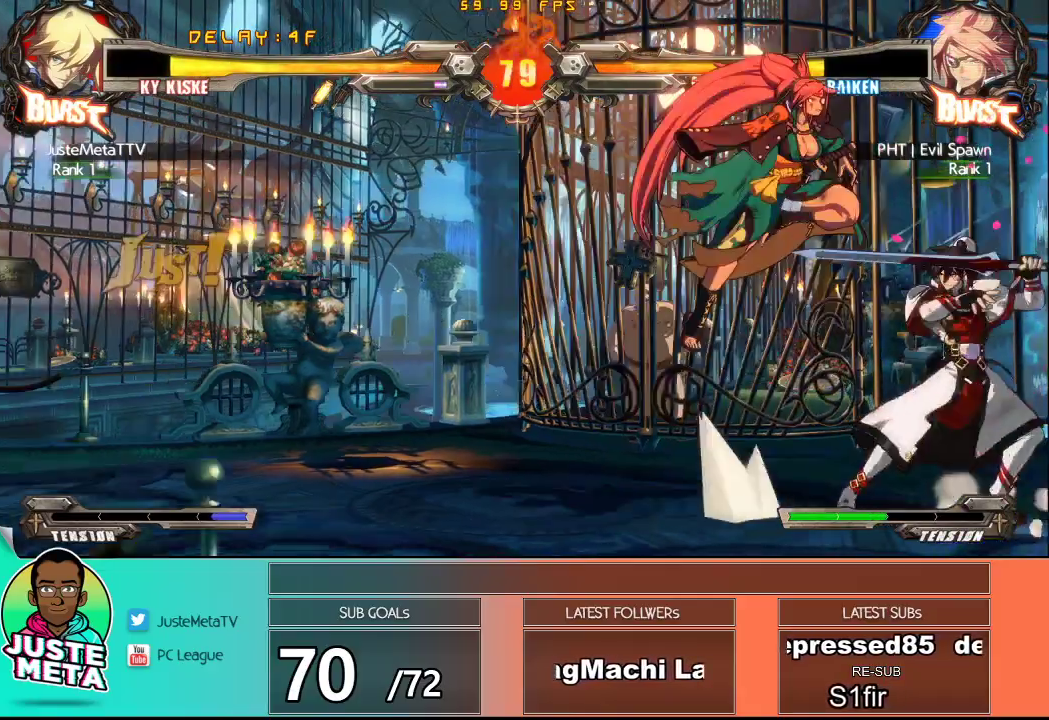
{"dt_ms": 500, "buttons": [], "left_stick": "center", "events": [[150, "TRIANGLE", "up"], [217, "left_stick", "center"], [350, "left_stick", "right"], [433, "left_stick", "center"]]}
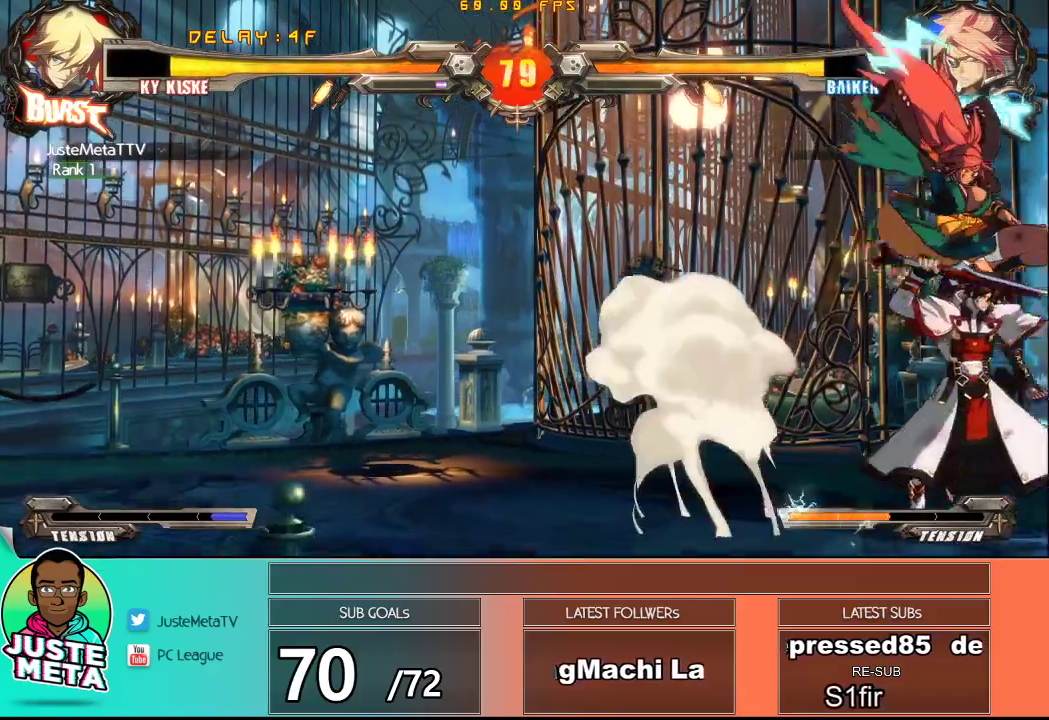
{"dt_ms": 500, "buttons": [], "left_stick": "right", "events": [[17, "left_stick", "right"], [33, "CROSS", "down"], [167, "CROSS", "up"], [200, "TRIANGLE", "down"], [367, "TRIANGLE", "up"]]}
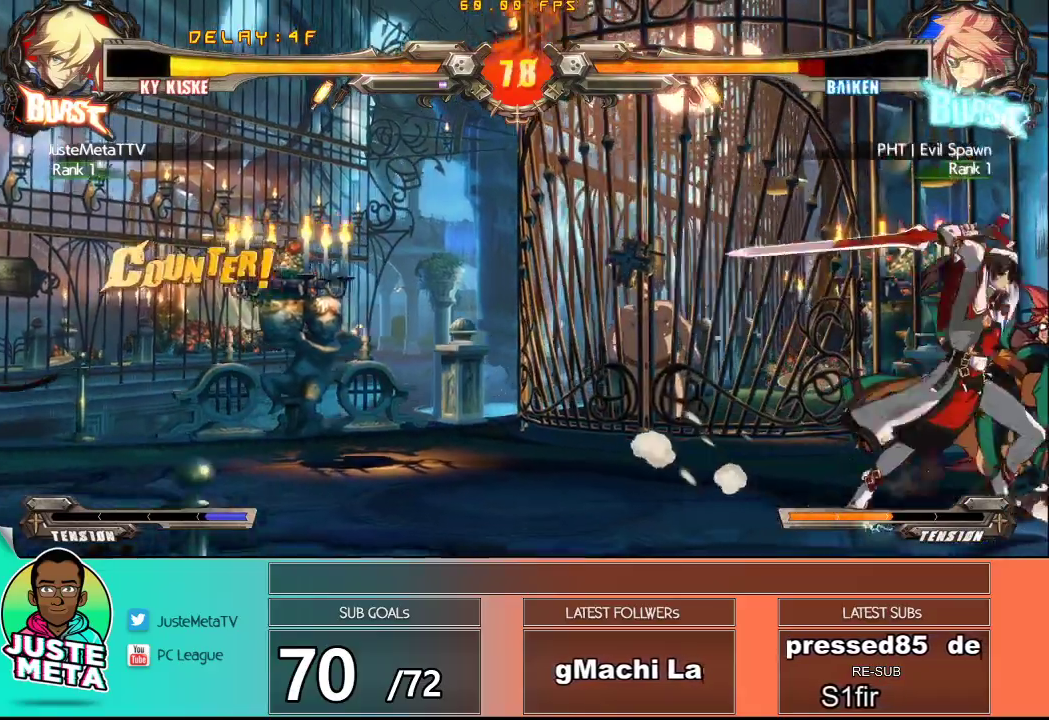
{"dt_ms": 500, "buttons": ["TRIANGLE"], "left_stick": "right", "events": [[133, "SQUARE", "down"], [283, "SQUARE", "up"], [350, "TRIANGLE", "down"]]}
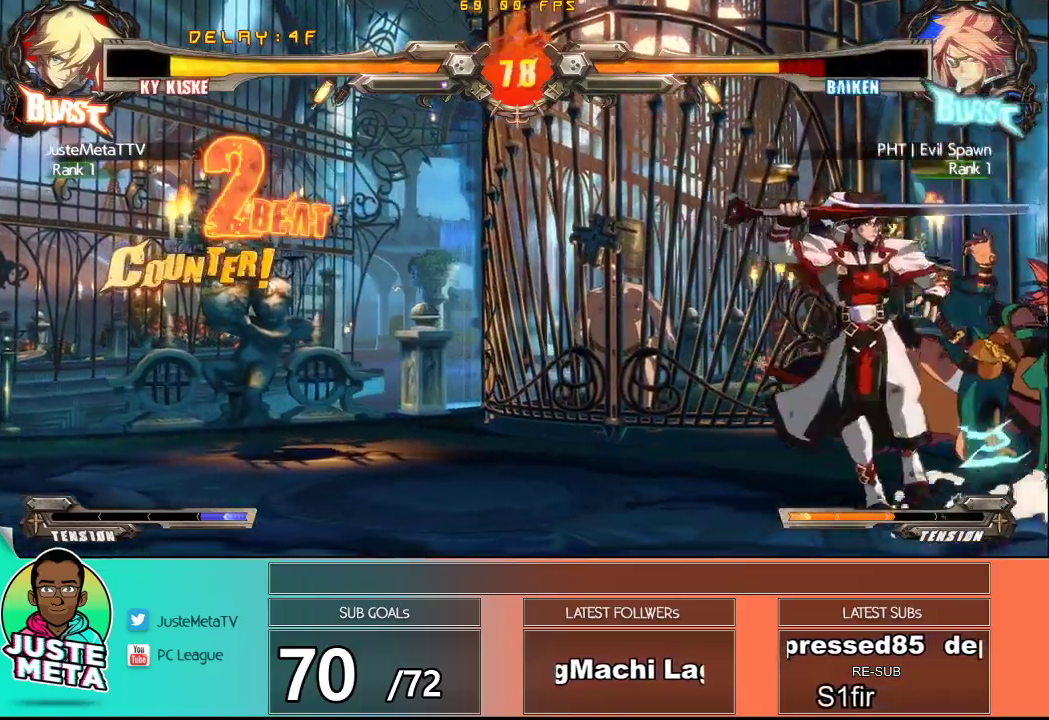
{"dt_ms": 500, "buttons": [], "left_stick": "down", "events": [[17, "TRIANGLE", "up"], [367, "left_stick", "center"], [500, "left_stick", "down"]]}
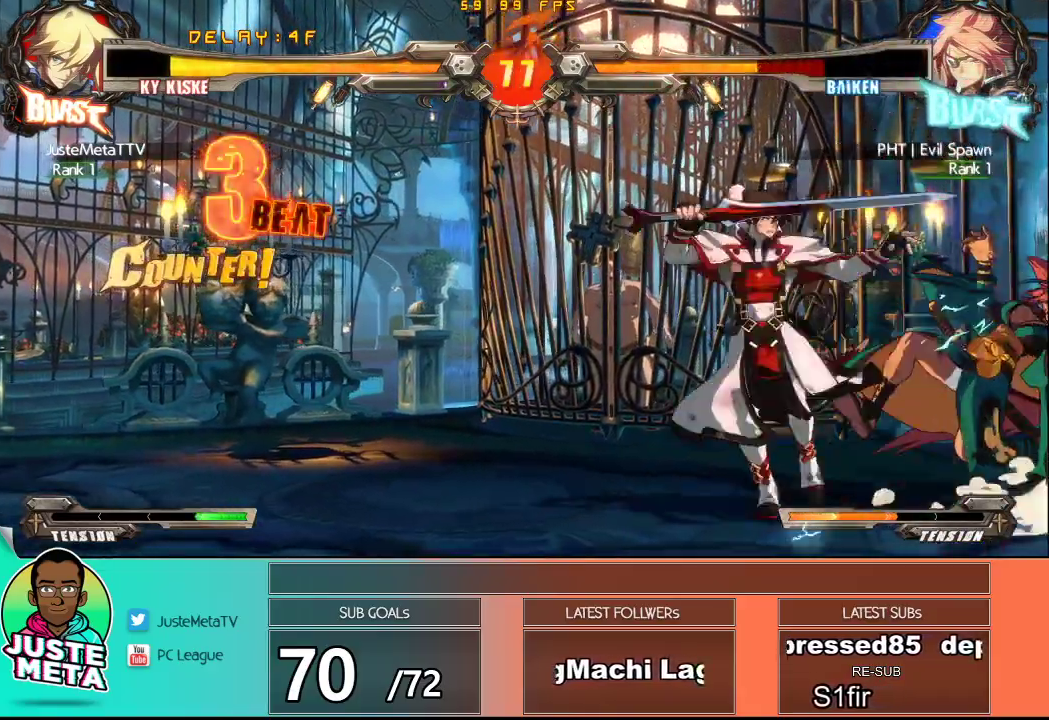
{"dt_ms": 500, "buttons": [], "left_stick": "center", "events": [[67, "SQUARE", "down"], [100, "left_stick", "down-left"], [150, "SQUARE", "up"], [233, "SQUARE", "down"], [250, "left_stick", "center"], [317, "SQUARE", "up"]]}
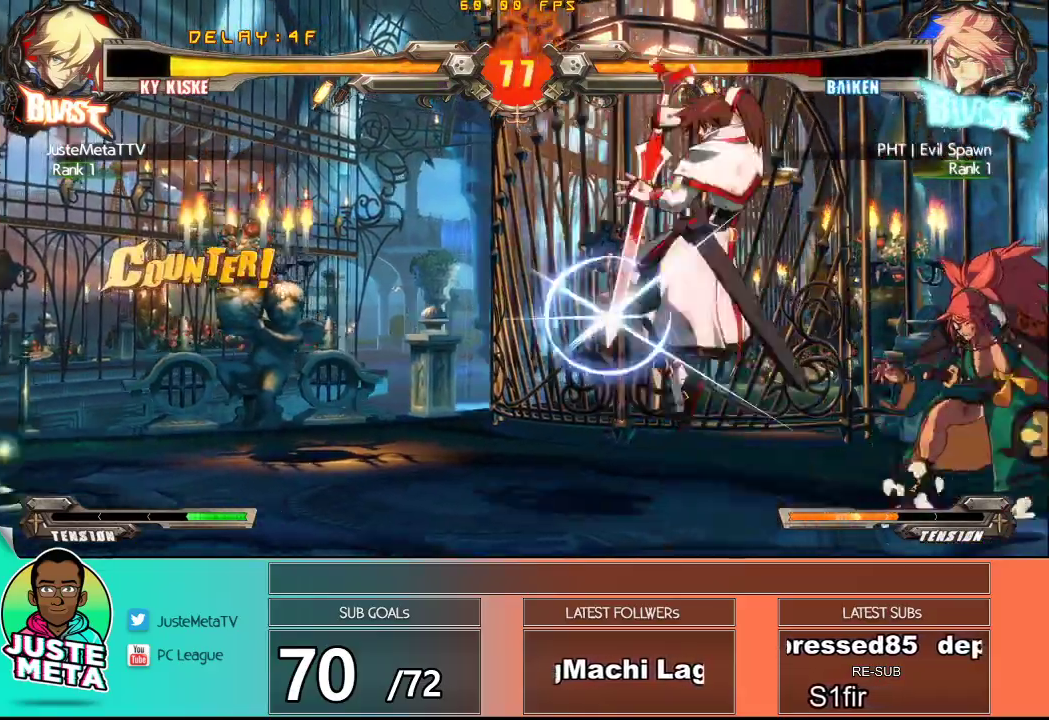
{"dt_ms": 500, "buttons": [], "left_stick": "center", "events": []}
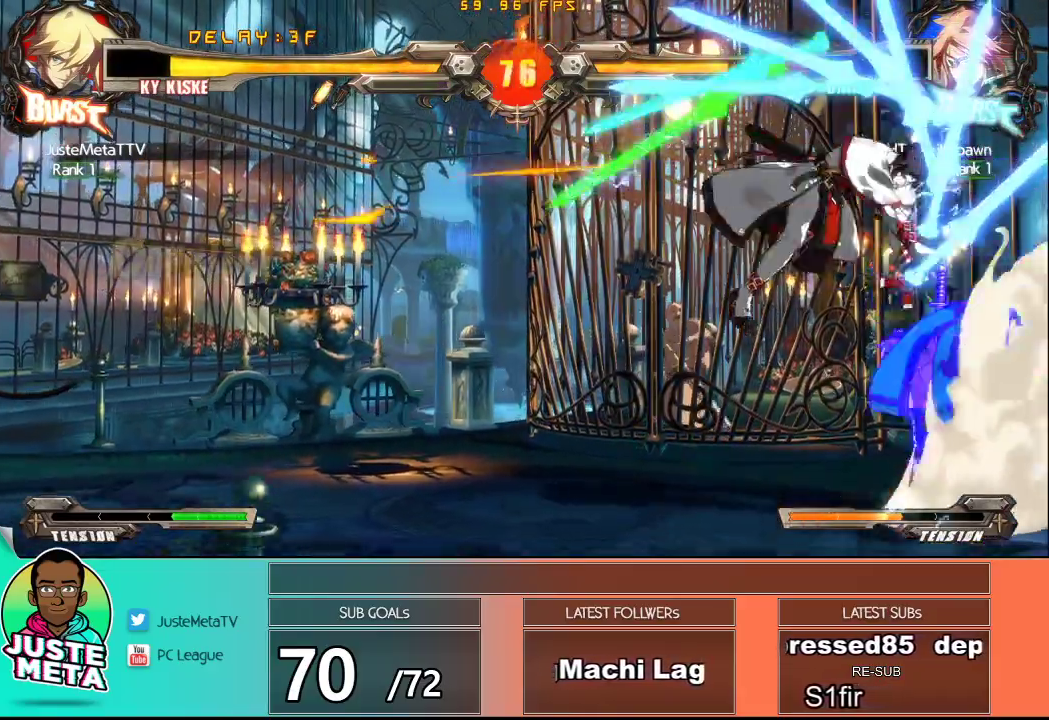
{"dt_ms": 500, "buttons": ["TRIANGLE"], "left_stick": "center", "events": [[450, "TRIANGLE", "down"]]}
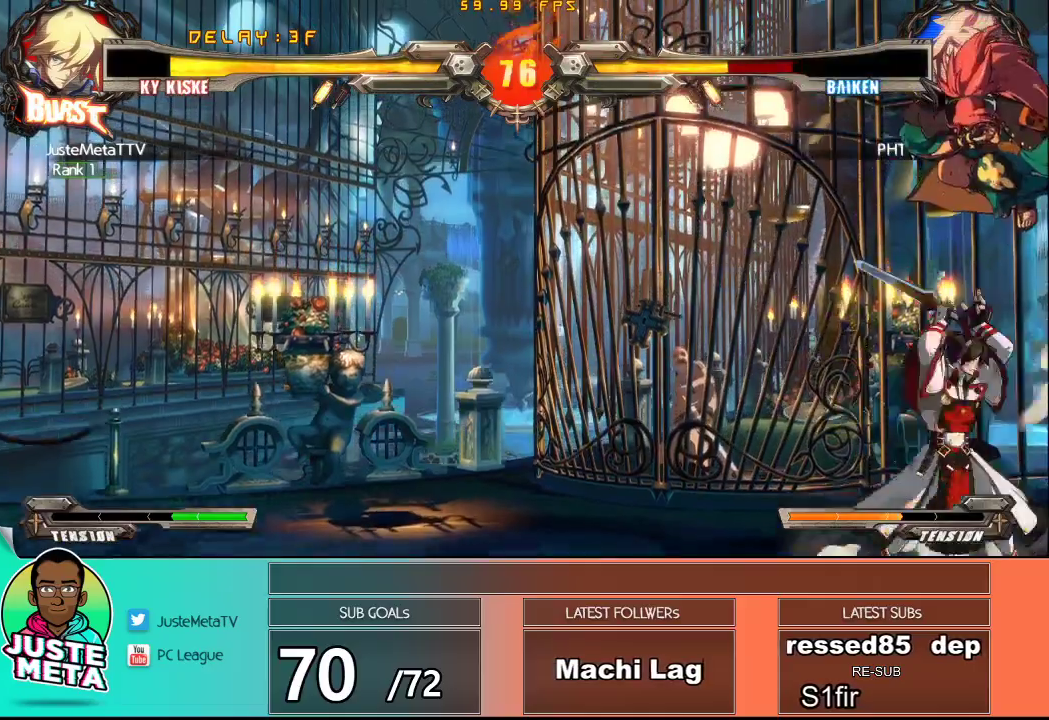
{"dt_ms": 500, "buttons": [], "left_stick": "down-right", "events": [[67, "TRIANGLE", "up"], [67, "left_stick", "down"], [167, "R1", "down"], [350, "R1", "up"], [400, "left_stick", "down-right"]]}
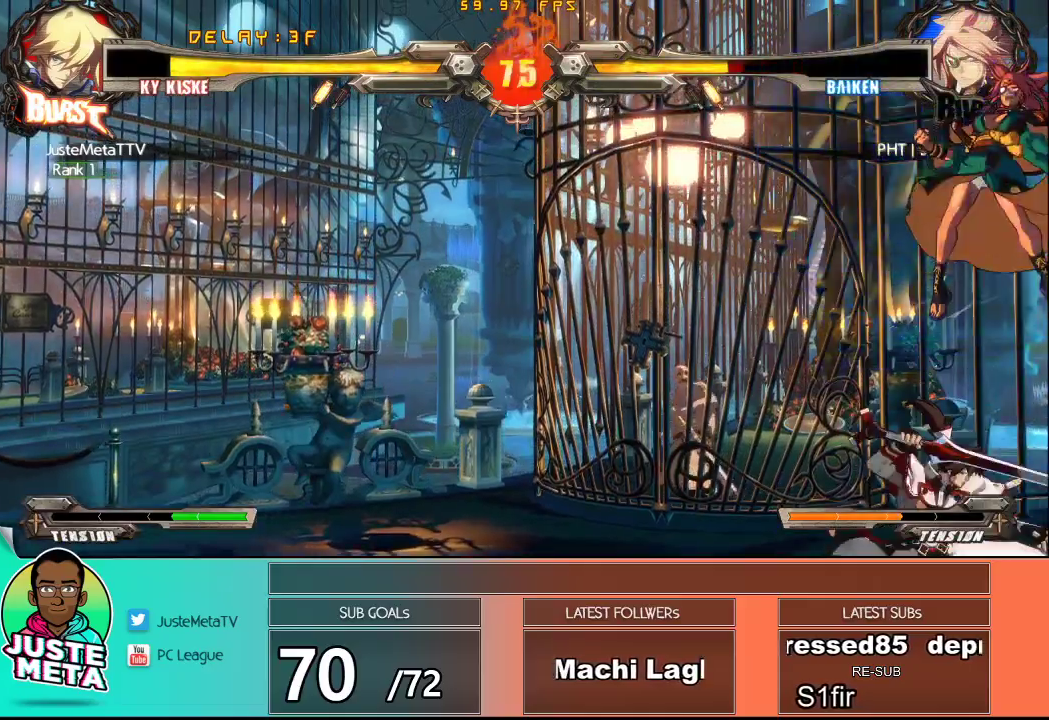
{"dt_ms": 1000, "buttons": ["TRIANGLE"], "left_stick": "up-right"}
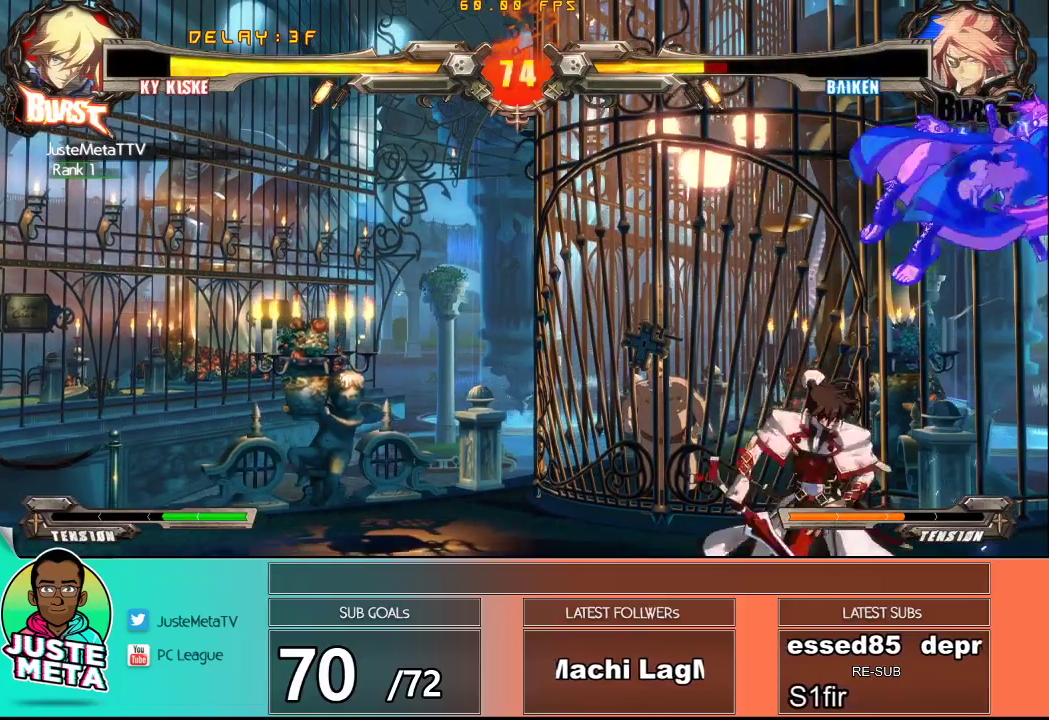
{"dt_ms": 500, "buttons": [], "left_stick": "center"}
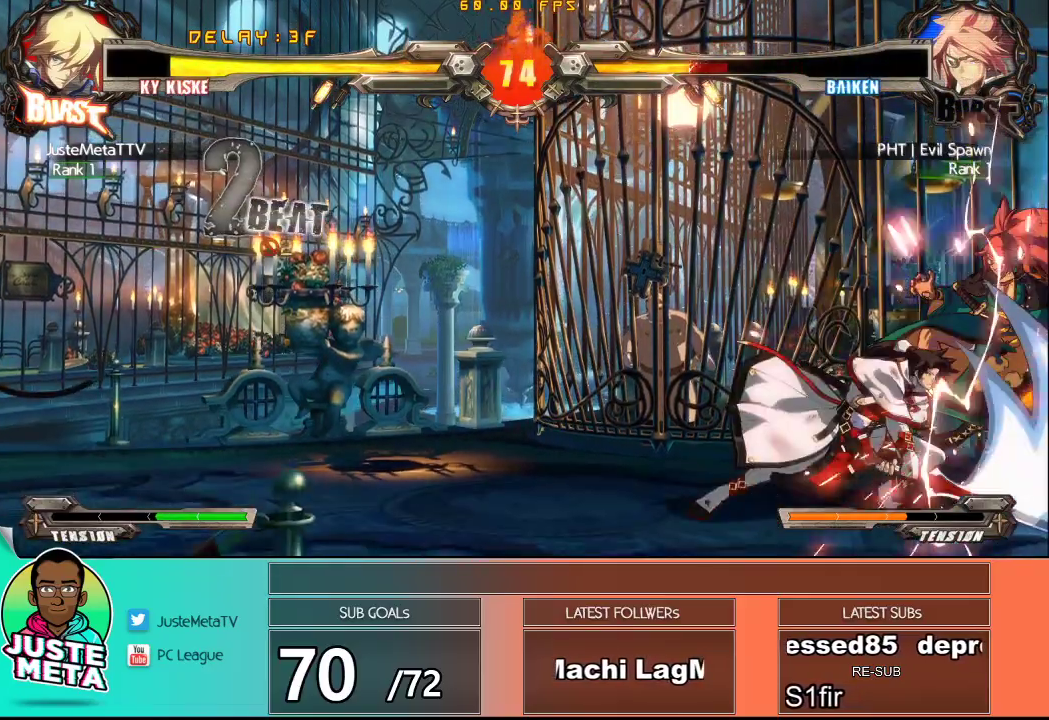
{"dt_ms": 500, "buttons": [], "left_stick": "left", "events": [[117, "TRIANGLE", "down"], [200, "TRIANGLE", "up"], [200, "left_stick", "right"], [350, "TRIANGLE", "down"], [383, "left_stick", "down"], [483, "TRIANGLE", "up"], [483, "left_stick", "left"]]}
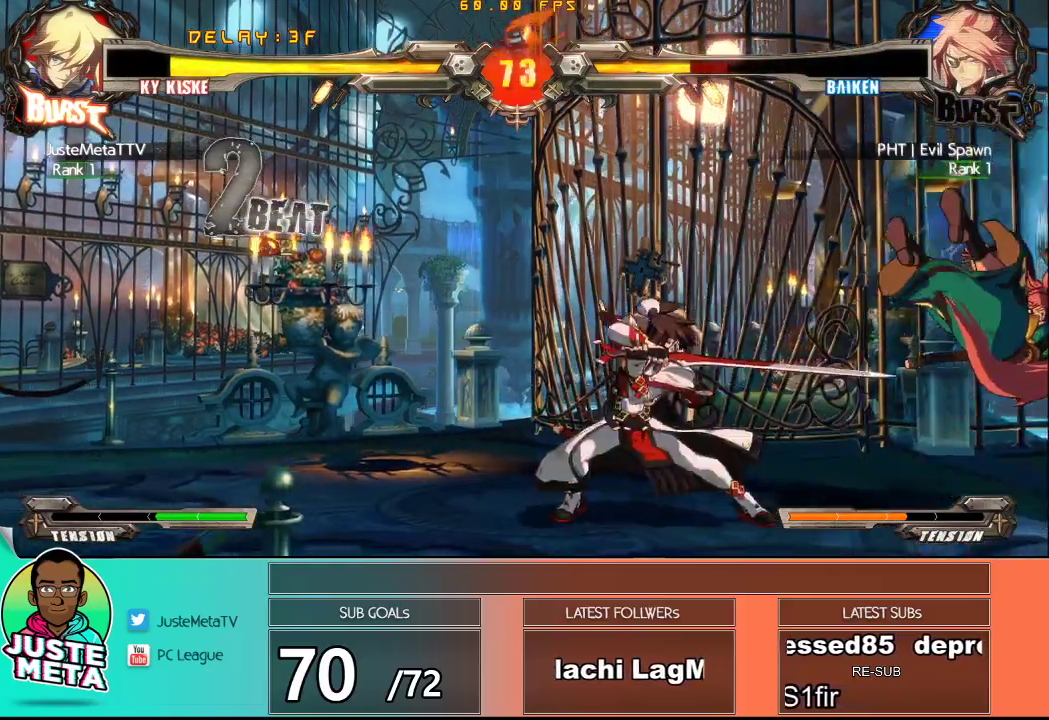
{"dt_ms": 500, "buttons": [], "left_stick": "right", "events": [[33, "left_stick", "center"], [200, "left_stick", "right"]]}
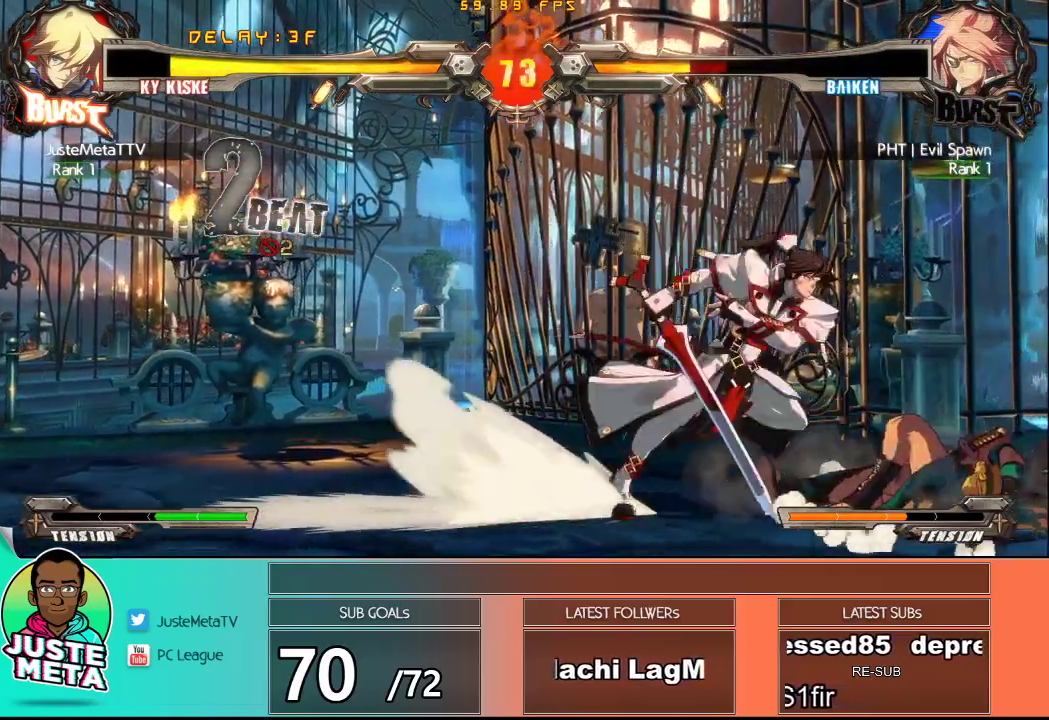
{"dt_ms": 500, "buttons": [], "left_stick": "center", "events": [[67, "TRIANGLE", "down"], [483, "left_stick", "center"], [500, "TRIANGLE", "up"]]}
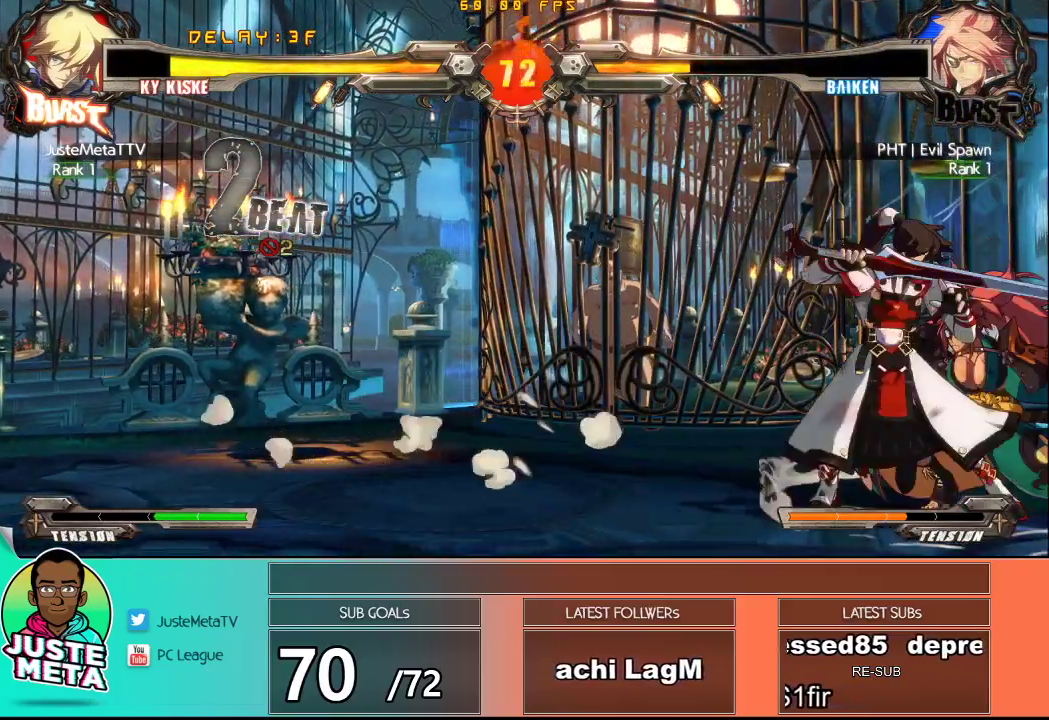
{"dt_ms": 500, "buttons": [], "left_stick": "down-right", "events": [[83, "left_stick", "down-right"], [133, "SQUARE", "down"], [333, "SQUARE", "up"]]}
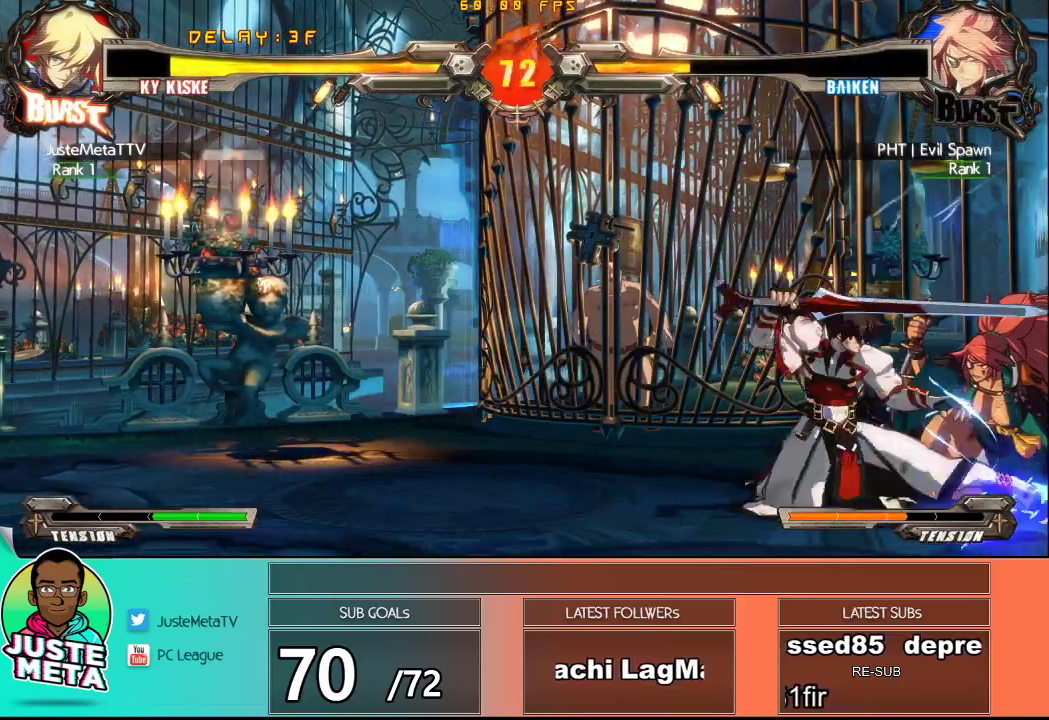
{"dt_ms": 1000, "buttons": [], "left_stick": "center"}
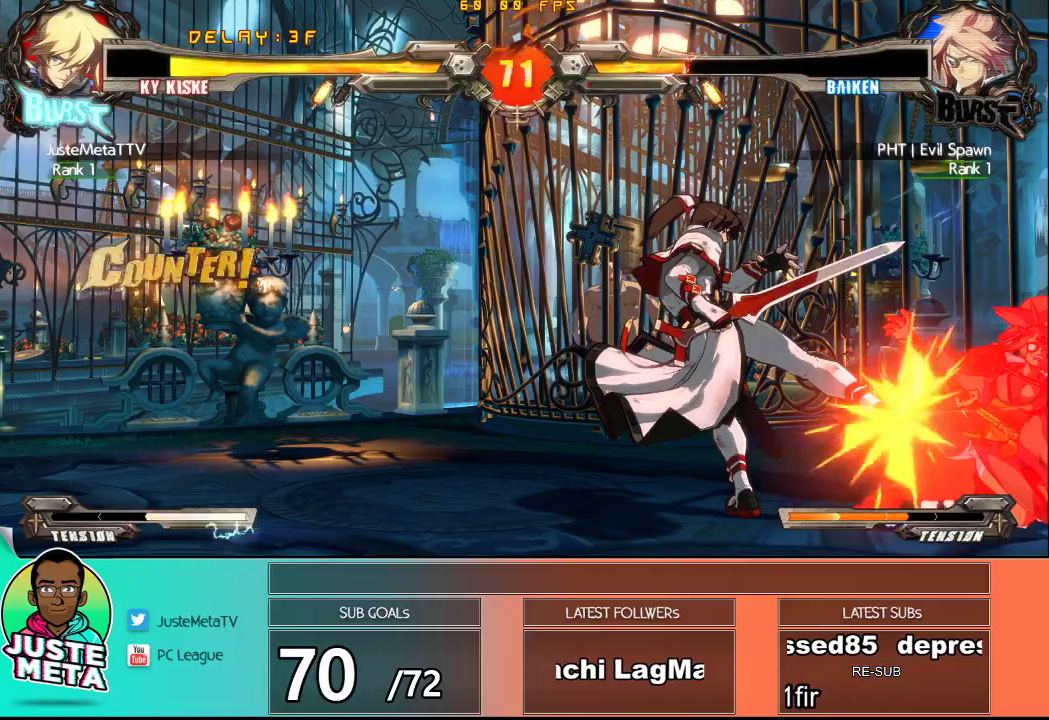
{"dt_ms": 500, "buttons": [], "left_stick": "right", "events": [[117, "TRIANGLE", "down"], [217, "TRIANGLE", "up"], [333, "left_stick", "right"]]}
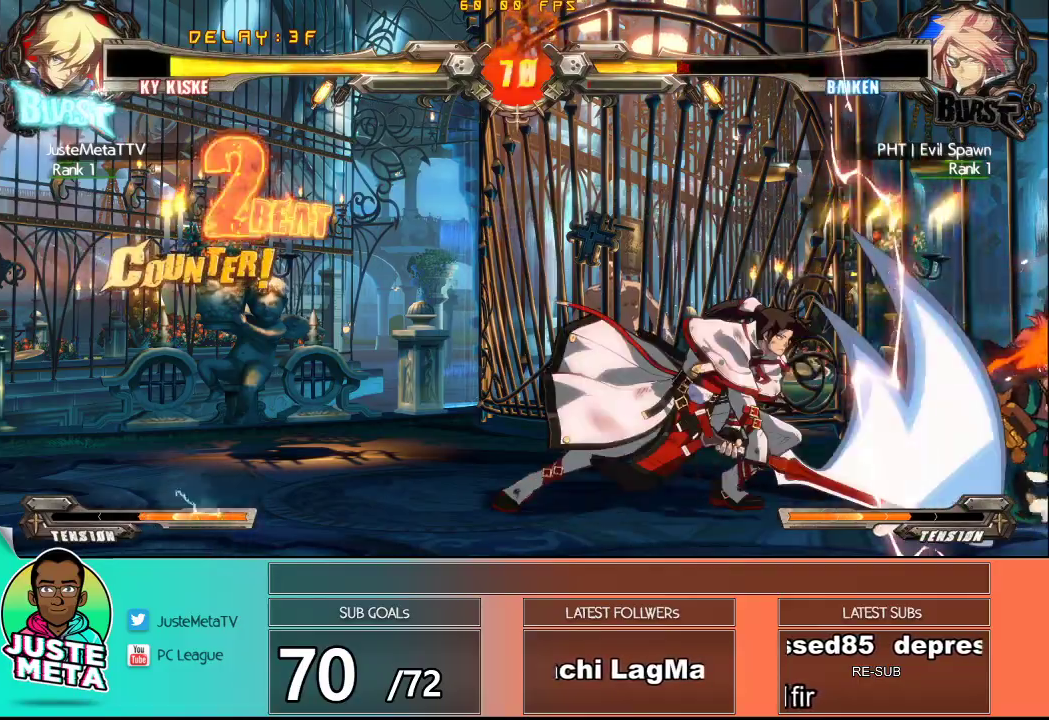
{"dt_ms": 500, "buttons": [], "left_stick": "right", "events": [[100, "left_stick", "center"], [233, "left_stick", "right"], [283, "left_stick", "center"], [367, "left_stick", "right"]]}
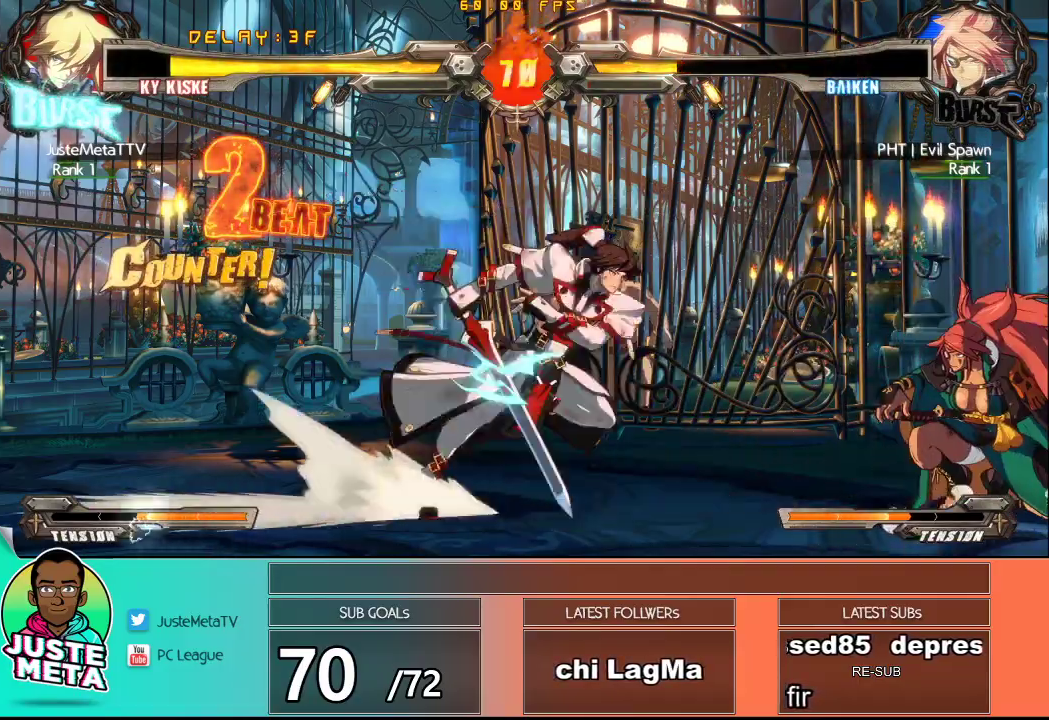
{"dt_ms": 500, "buttons": [], "left_stick": "center", "events": [[133, "SQUARE", "down"], [200, "left_stick", "center"], [267, "SQUARE", "up"], [267, "TRIANGLE", "down"], [433, "TRIANGLE", "up"]]}
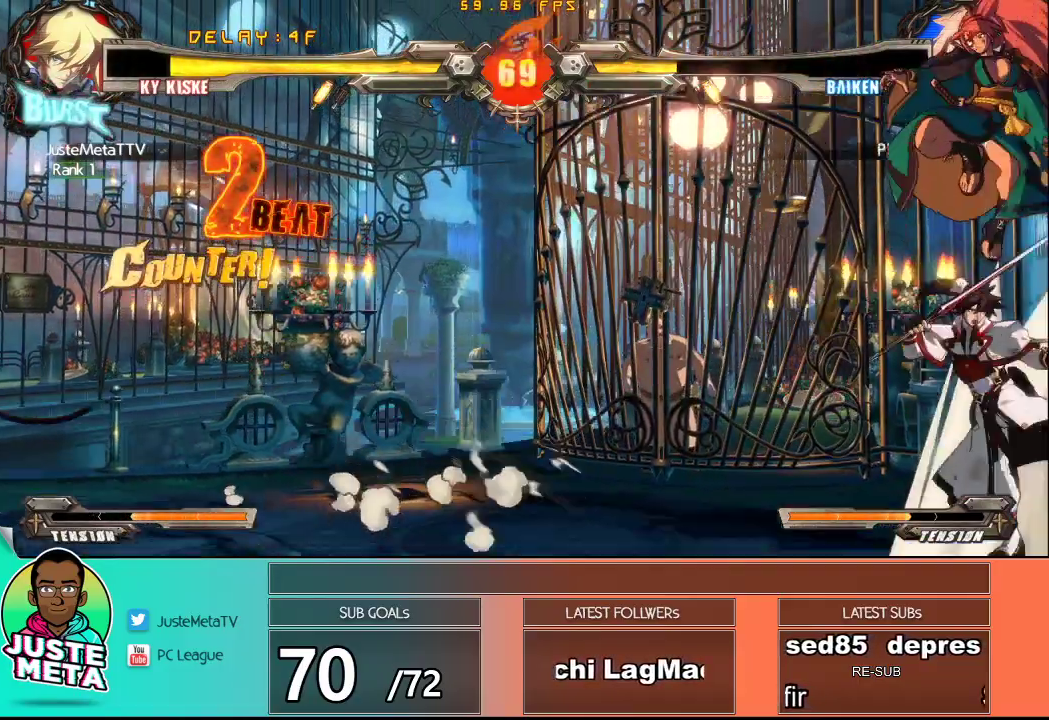
{"dt_ms": 500, "buttons": ["SQUARE"], "left_stick": "down-right", "events": [[383, "left_stick", "down-right"], [433, "SQUARE", "down"]]}
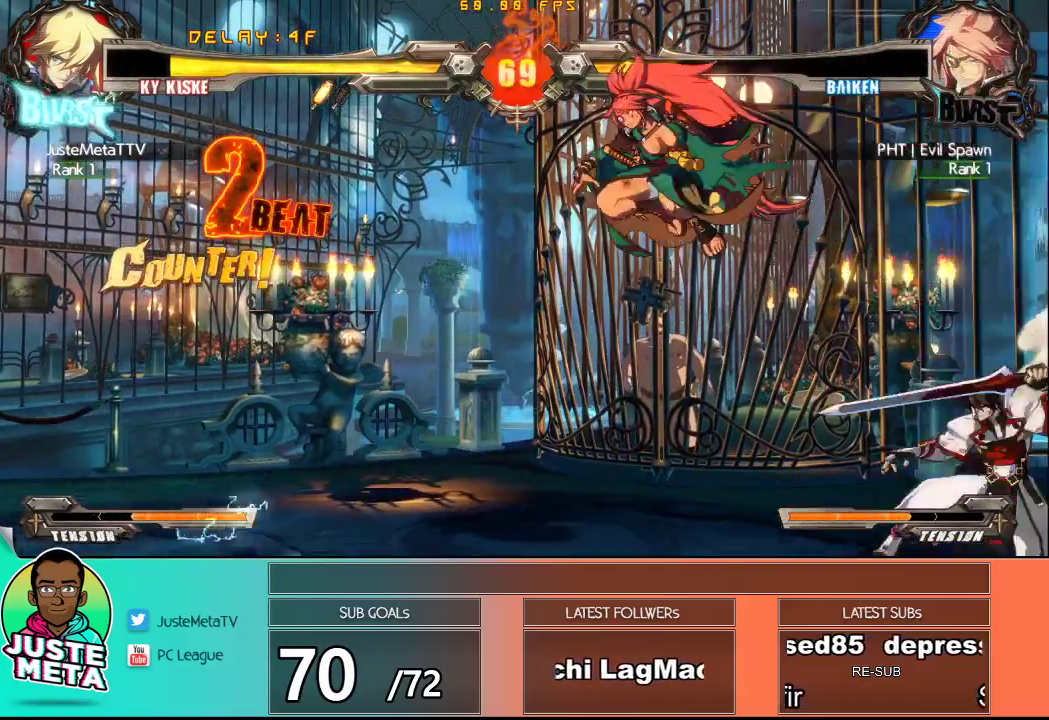
{"dt_ms": 500, "buttons": [], "left_stick": "left", "events": [[167, "SQUARE", "up"], [267, "left_stick", "left"], [333, "left_stick", "center"], [467, "left_stick", "left"]]}
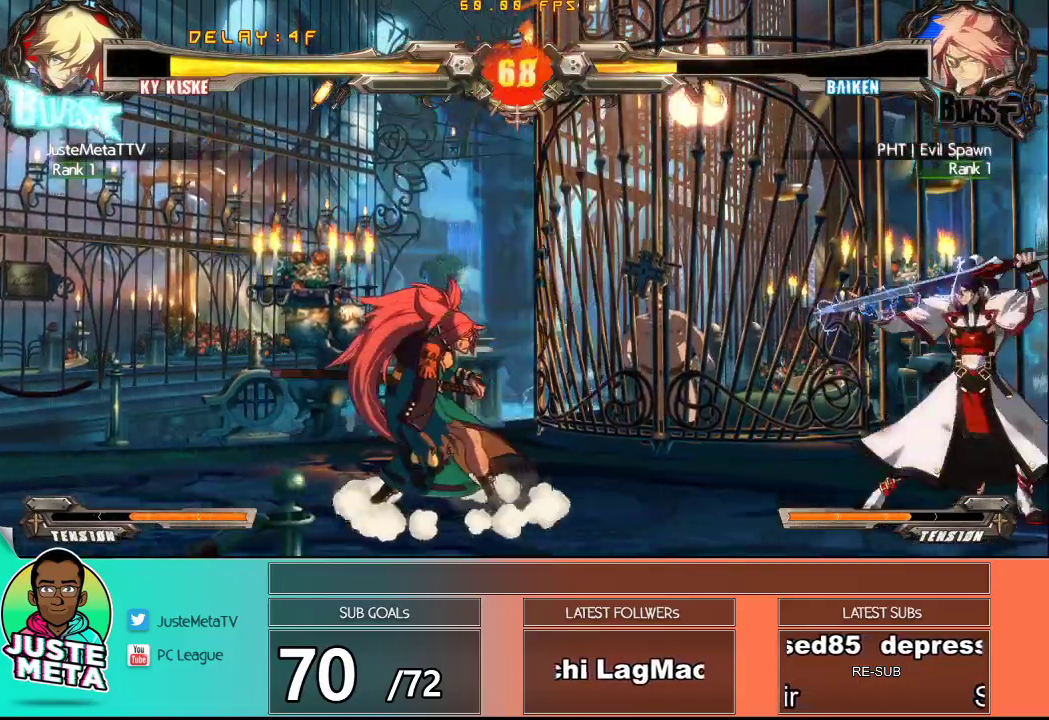
{"dt_ms": 500, "buttons": ["TRIANGLE"], "left_stick": "center", "events": [[33, "left_stick", "center"], [100, "left_stick", "left"], [233, "TRIANGLE", "down"], [283, "left_stick", "down"], [333, "TRIANGLE", "up"], [417, "TRIANGLE", "down"], [417, "left_stick", "left"], [467, "left_stick", "center"]]}
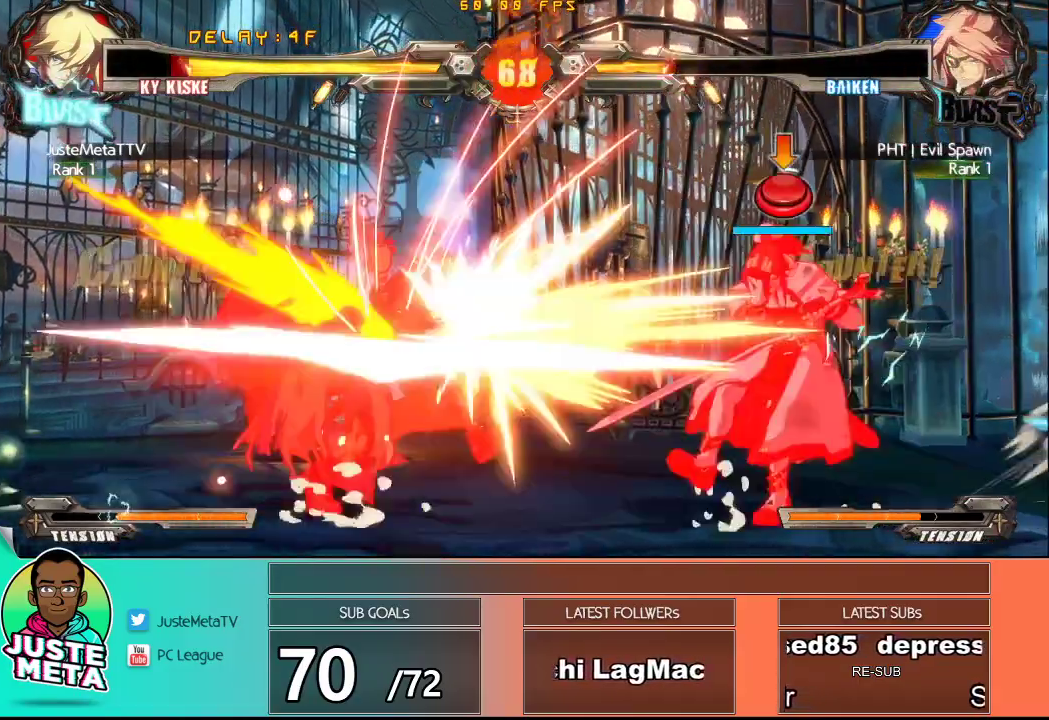
{"dt_ms": 500, "buttons": [], "left_stick": "center", "events": [[117, "TRIANGLE", "up"]]}
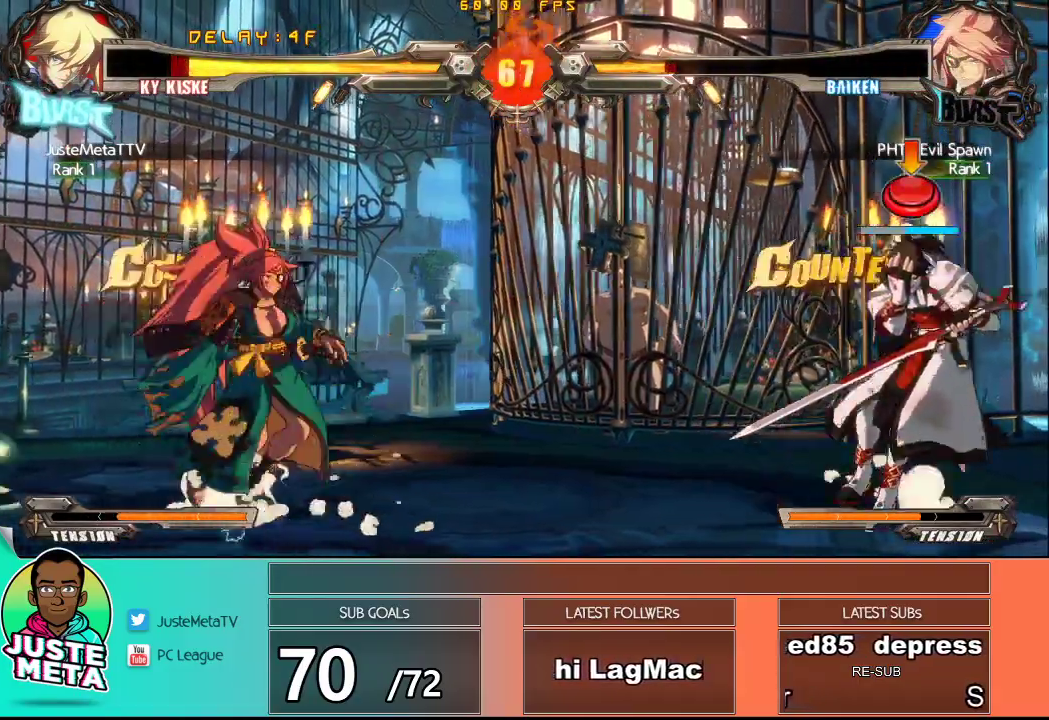
{"dt_ms": 500, "buttons": ["TRIANGLE"], "left_stick": "center", "events": [[217, "TRIANGLE", "down"], [317, "left_stick", "down"], [367, "TRIANGLE", "up"], [367, "left_stick", "down-left"], [467, "TRIANGLE", "down"], [483, "left_stick", "center"]]}
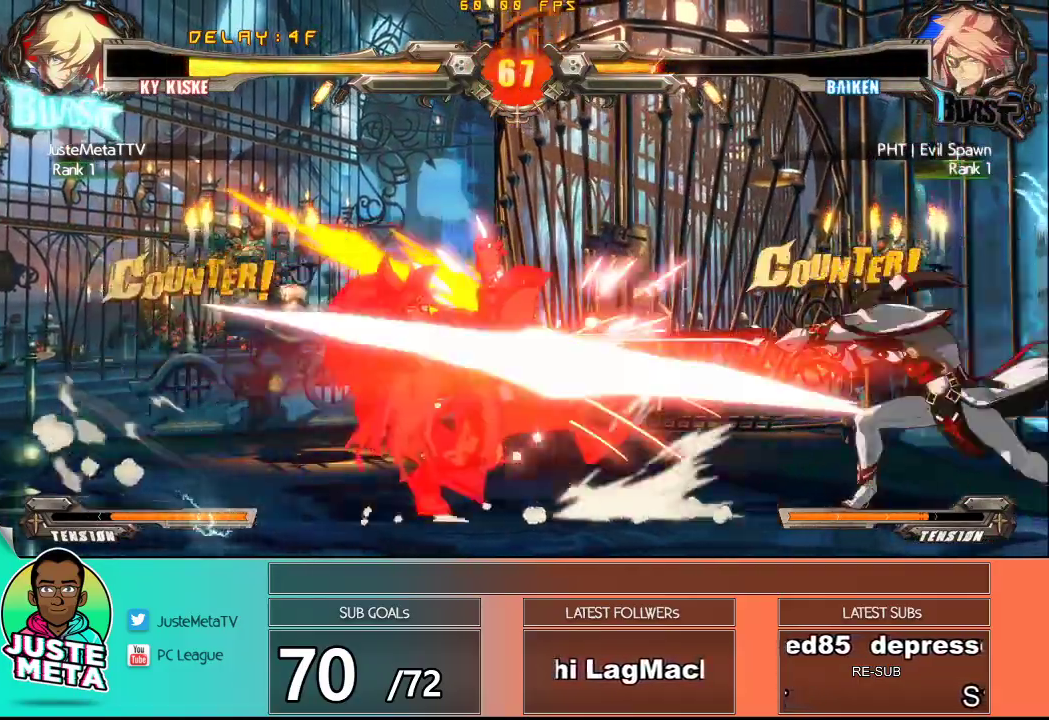
{"dt_ms": 500, "buttons": [], "left_stick": "center", "events": [[67, "TRIANGLE", "up"]]}
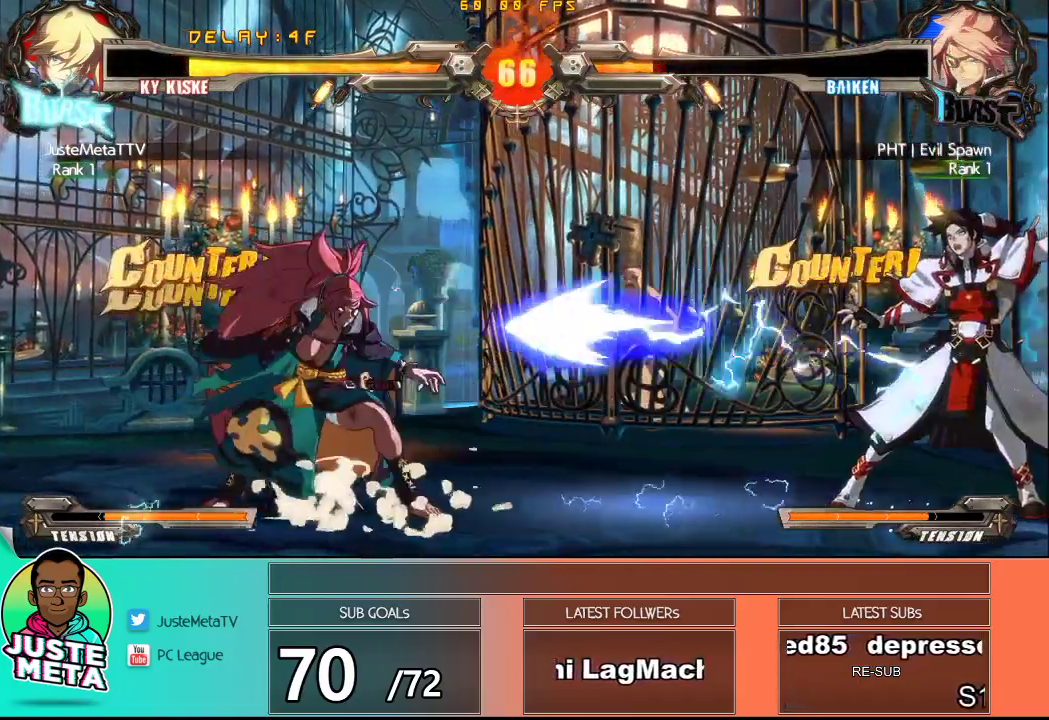
{"dt_ms": 500, "buttons": [], "left_stick": "center", "events": [[283, "left_stick", "left"], [333, "left_stick", "center"], [417, "left_stick", "left"], [500, "left_stick", "center"]]}